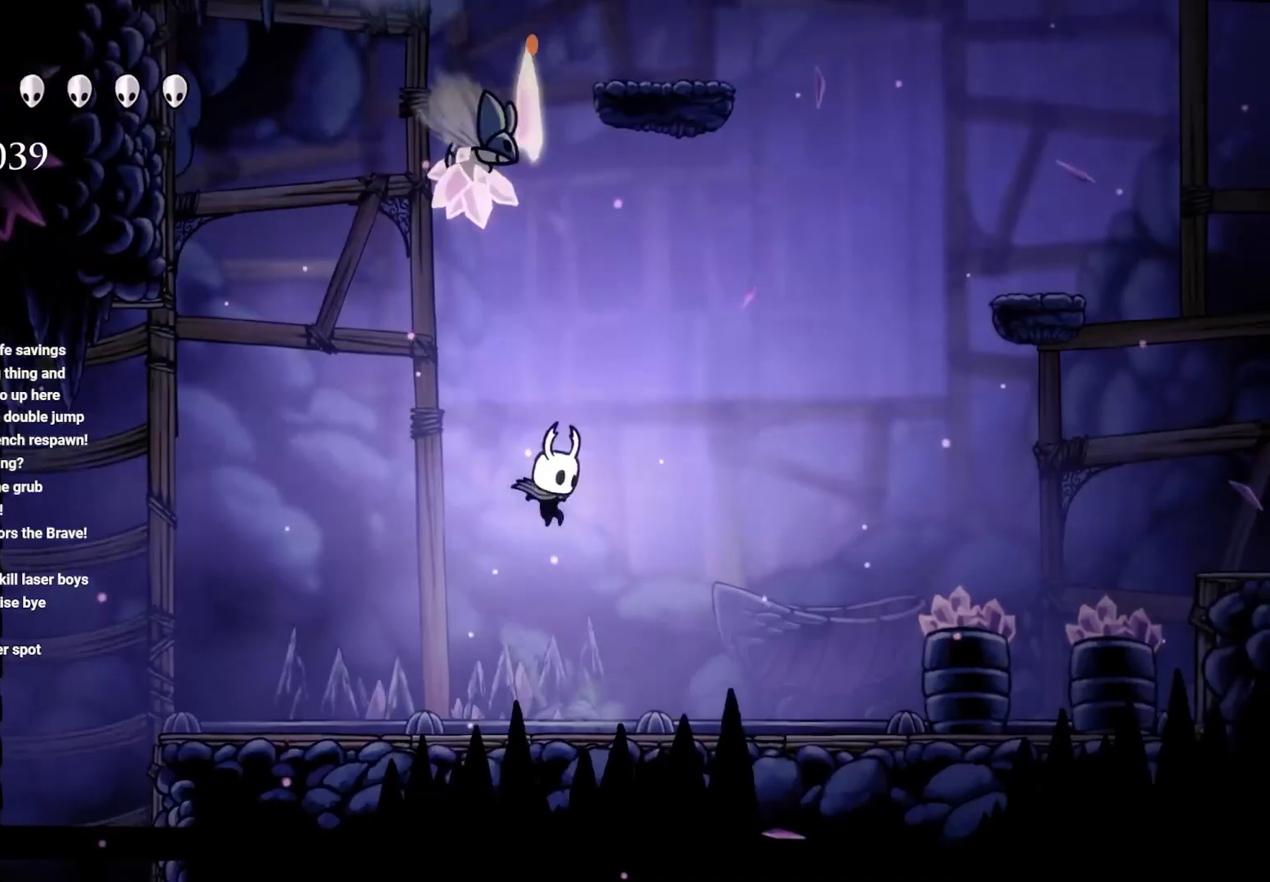
Gameplay with a controller (Xbox layout); each line is a JSON object with the inputs held at the frame after it (dt_ms = milliseconds from this image to that frame). "events" lists button and stick changes between this image and that frame as [ms after this image, input, new state], when the widget could be followed in between.
{"dt_ms": 500, "buttons": ["A"], "left_stick": "up", "right_stick": "center", "events": [[33, "A", "up"], [217, "left_stick", "up-left"], [283, "A", "down"], [350, "left_stick", "up"]]}
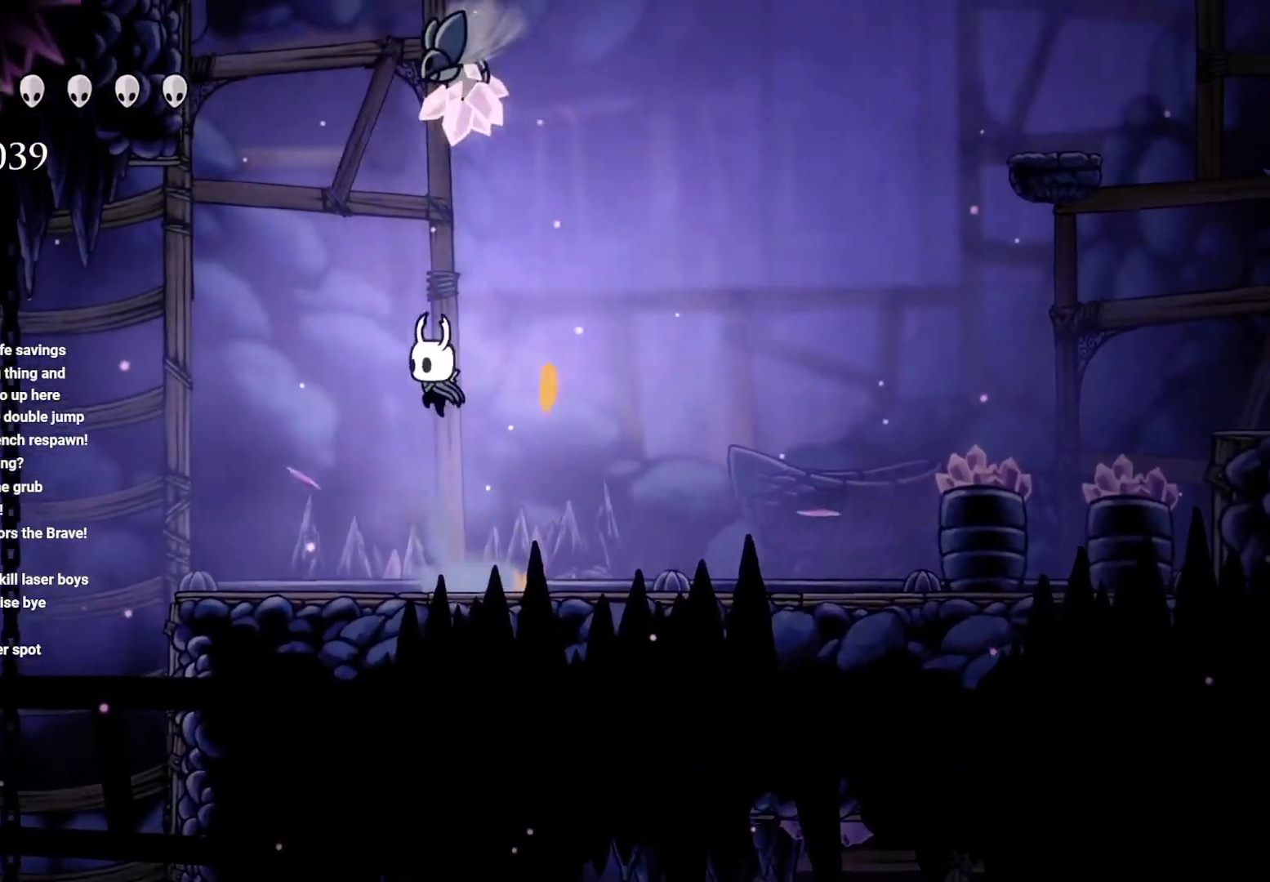
{"dt_ms": 500, "buttons": [], "left_stick": "up", "right_stick": "center", "events": [[100, "X", "down"], [317, "X", "up"], [350, "A", "up"]]}
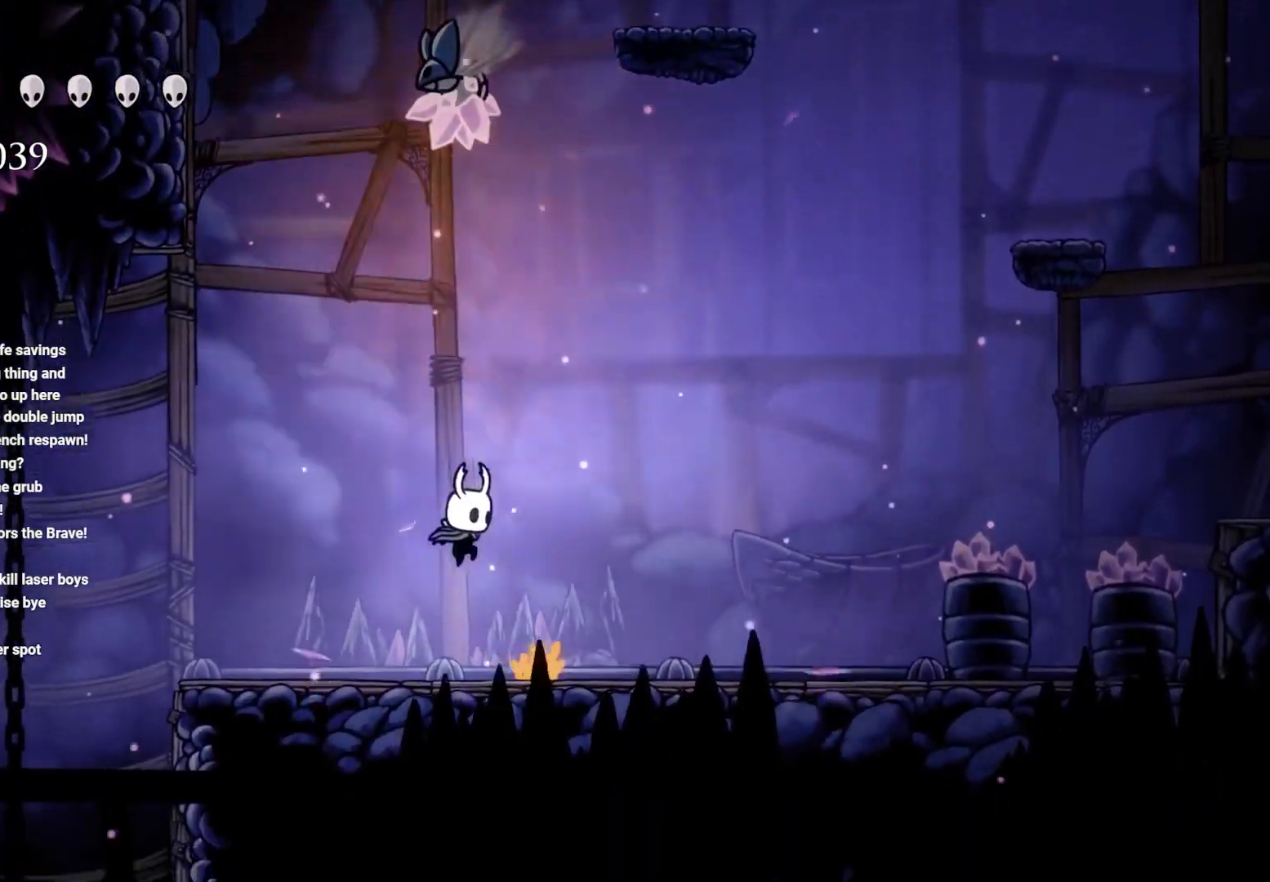
{"dt_ms": 500, "buttons": ["A", "X"], "left_stick": "up", "right_stick": "center", "events": [[150, "A", "down"], [450, "X", "down"]]}
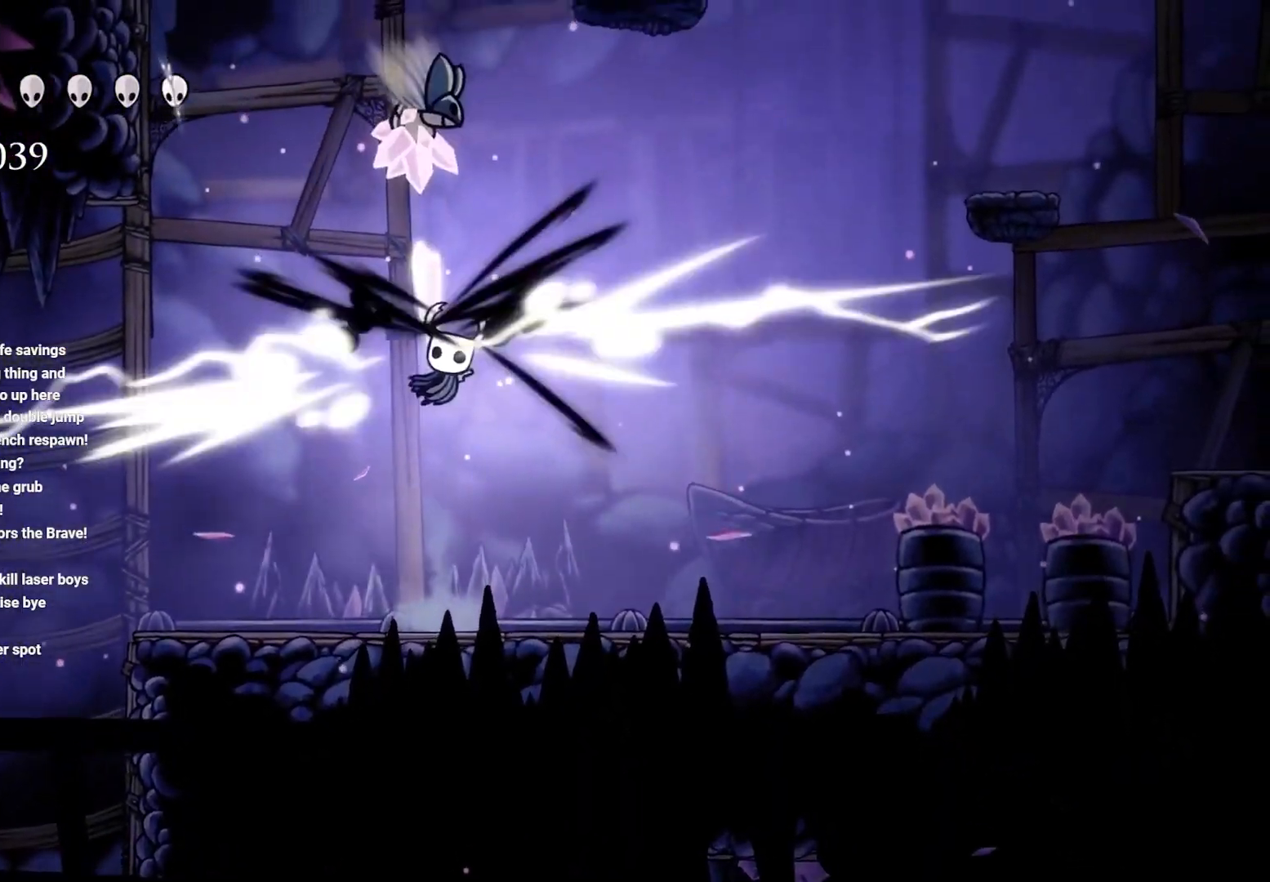
{"dt_ms": 500, "buttons": [], "left_stick": "up", "right_stick": "center", "events": [[217, "X", "up"], [233, "A", "up"], [317, "X", "down"], [467, "X", "up"]]}
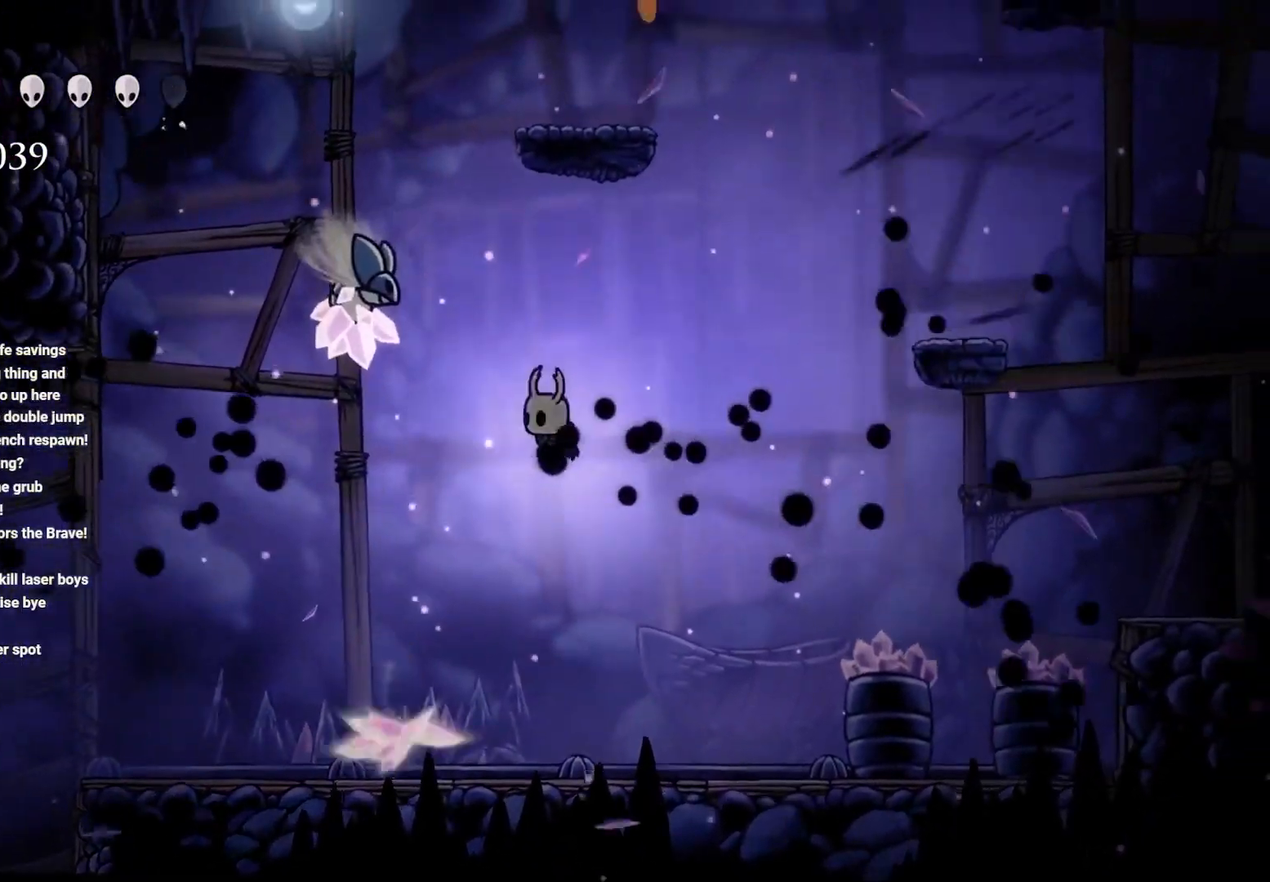
{"dt_ms": 500, "buttons": [], "left_stick": "center", "right_stick": "center", "events": [[50, "left_stick", "up-left"], [67, "X", "down"], [150, "X", "up"], [250, "X", "down"], [400, "X", "up"], [417, "left_stick", "center"]]}
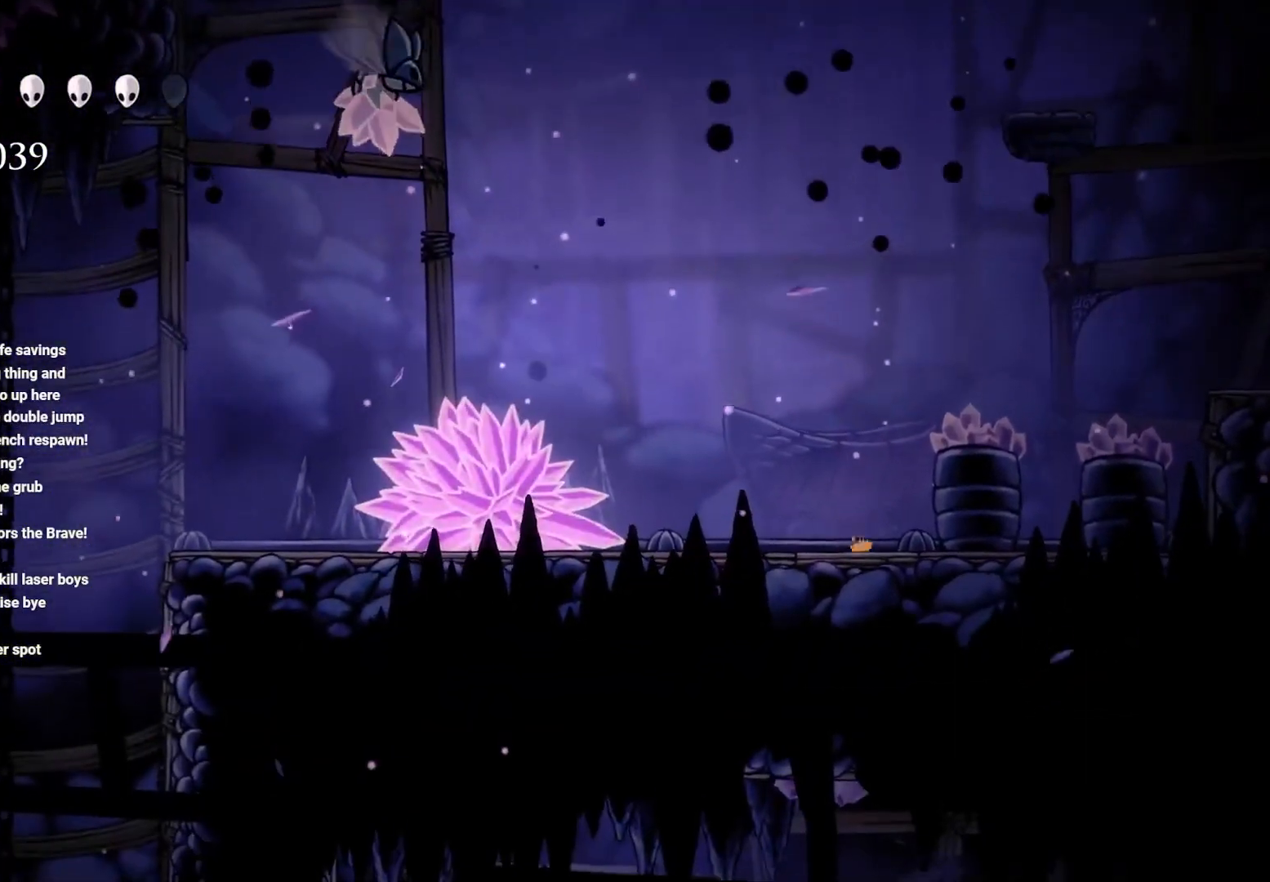
{"dt_ms": 500, "buttons": ["A", "X"], "left_stick": "up-left", "right_stick": "center", "events": [[33, "A", "down"], [33, "left_stick", "up-left"], [300, "X", "down"]]}
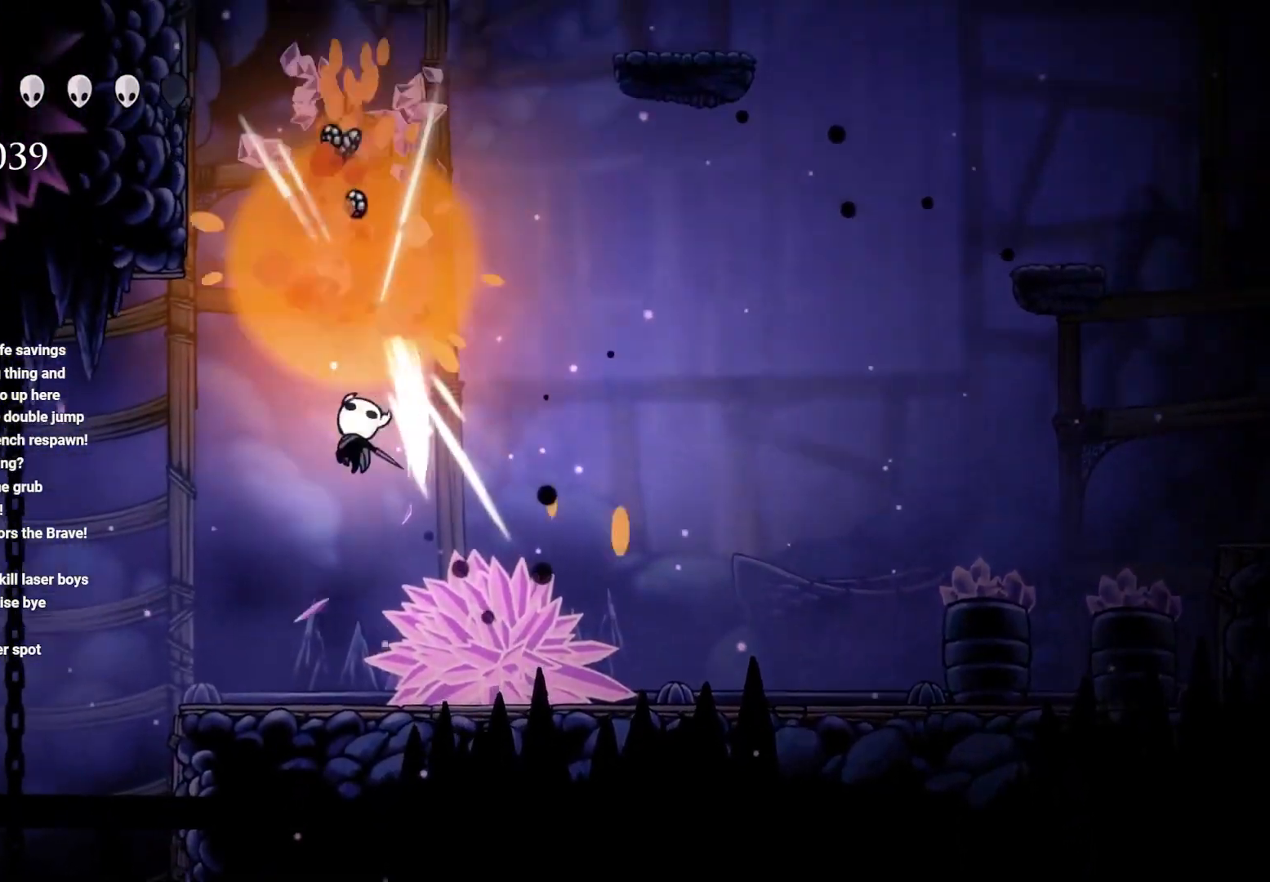
{"dt_ms": 500, "buttons": [], "left_stick": "center", "right_stick": "center", "events": [[33, "X", "up"], [67, "A", "up"], [100, "left_stick", "center"], [283, "left_stick", "right"], [333, "X", "down"], [367, "left_stick", "center"], [483, "X", "up"]]}
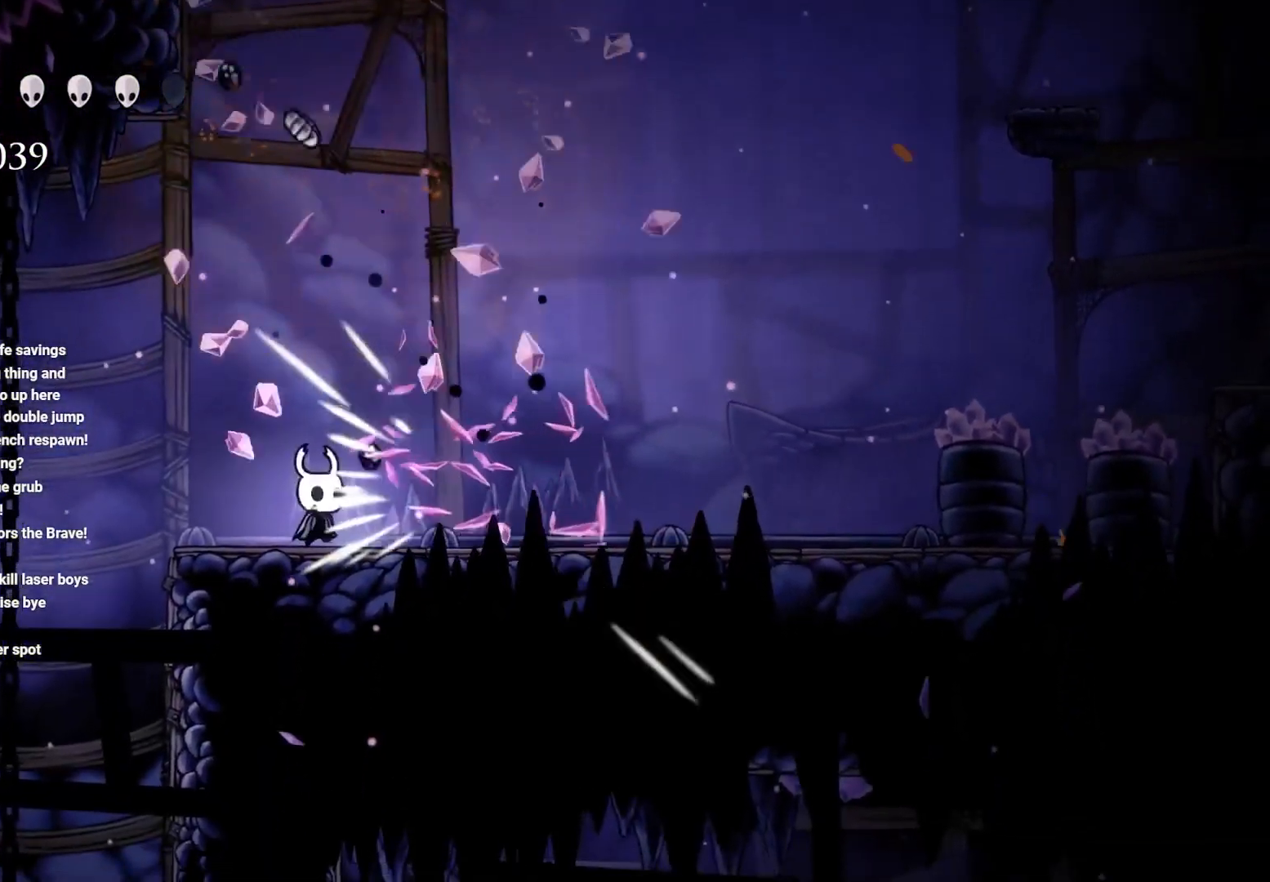
{"dt_ms": 500, "buttons": ["B"], "left_stick": "center", "right_stick": "center", "events": [[200, "B", "down"]]}
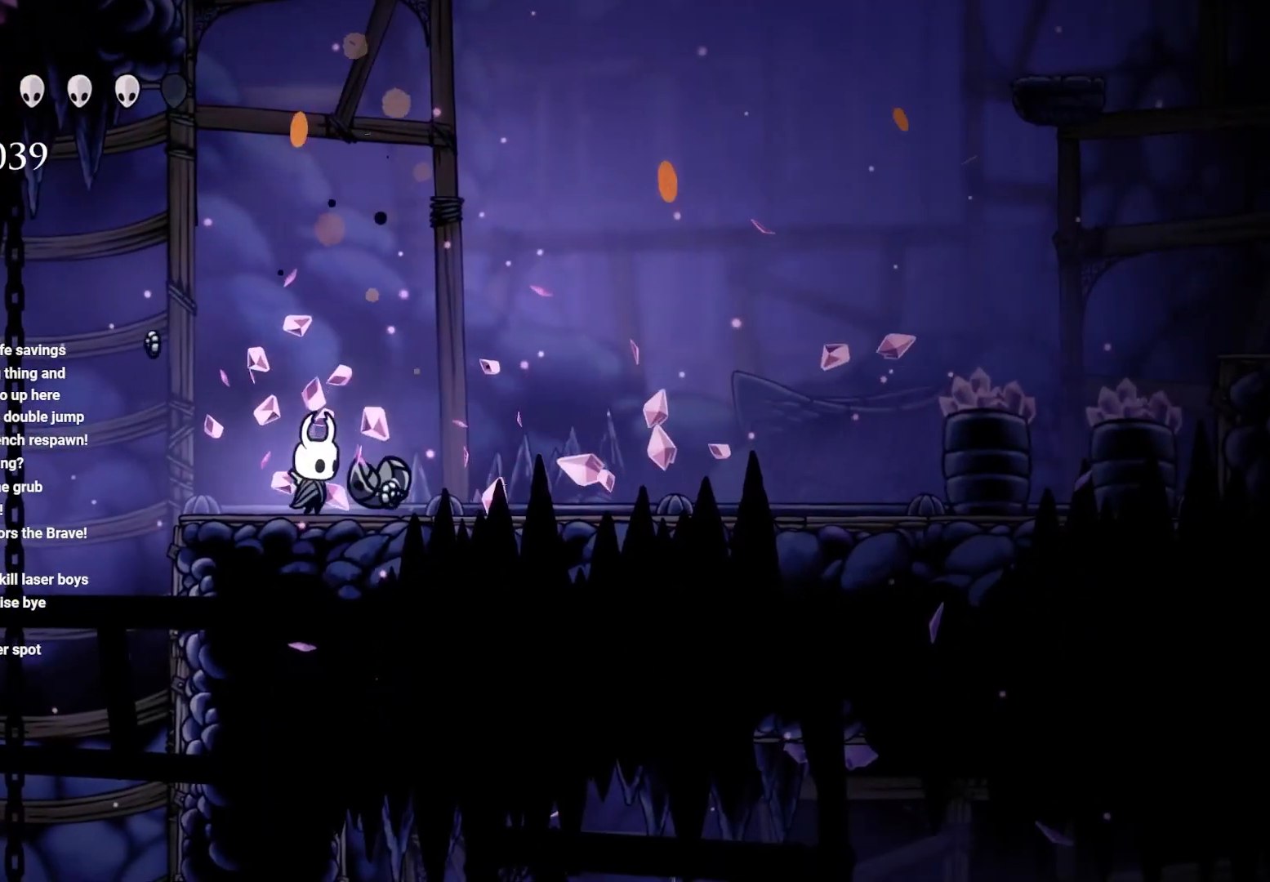
{"dt_ms": 500, "buttons": ["B"], "left_stick": "center", "right_stick": "center", "events": []}
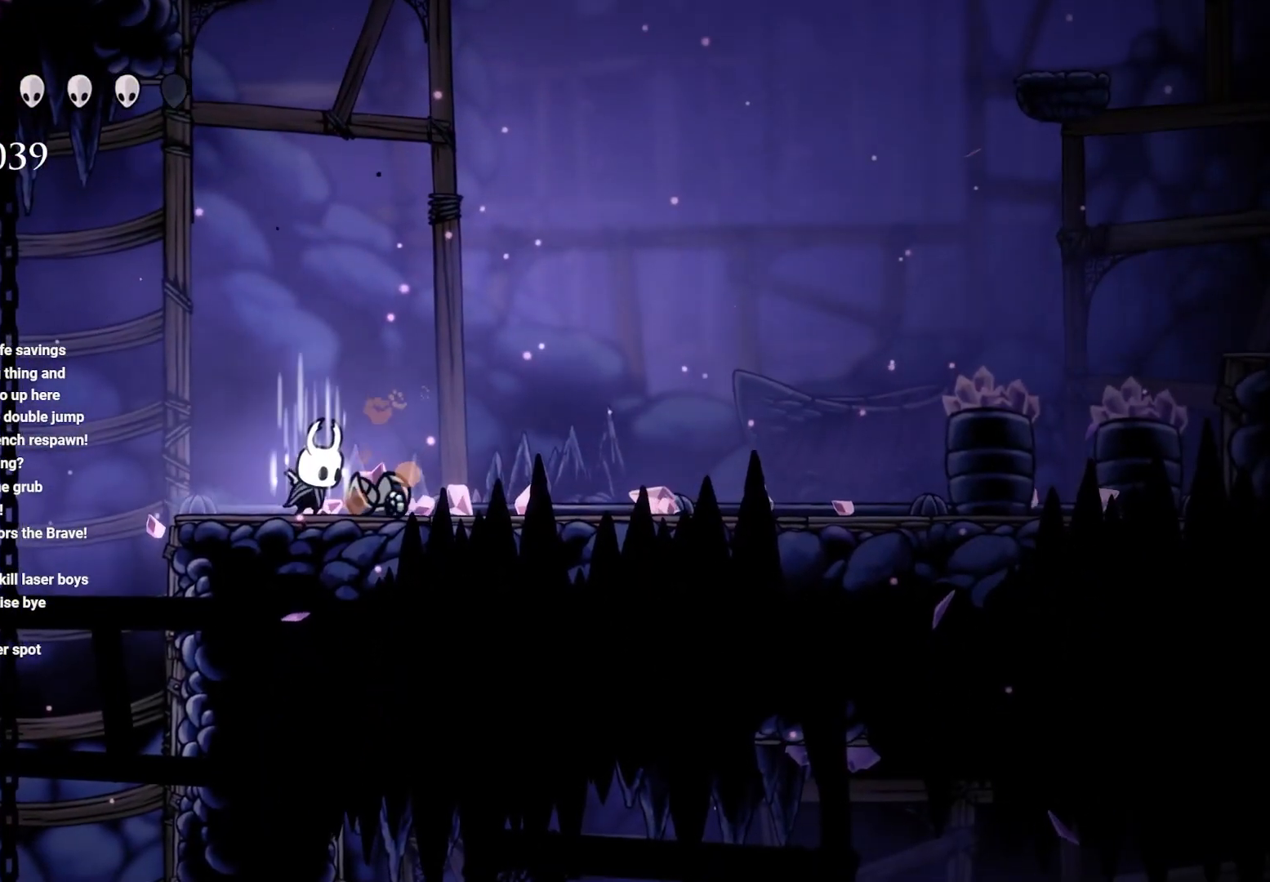
{"dt_ms": 500, "buttons": ["B"], "left_stick": "center", "right_stick": "center", "events": []}
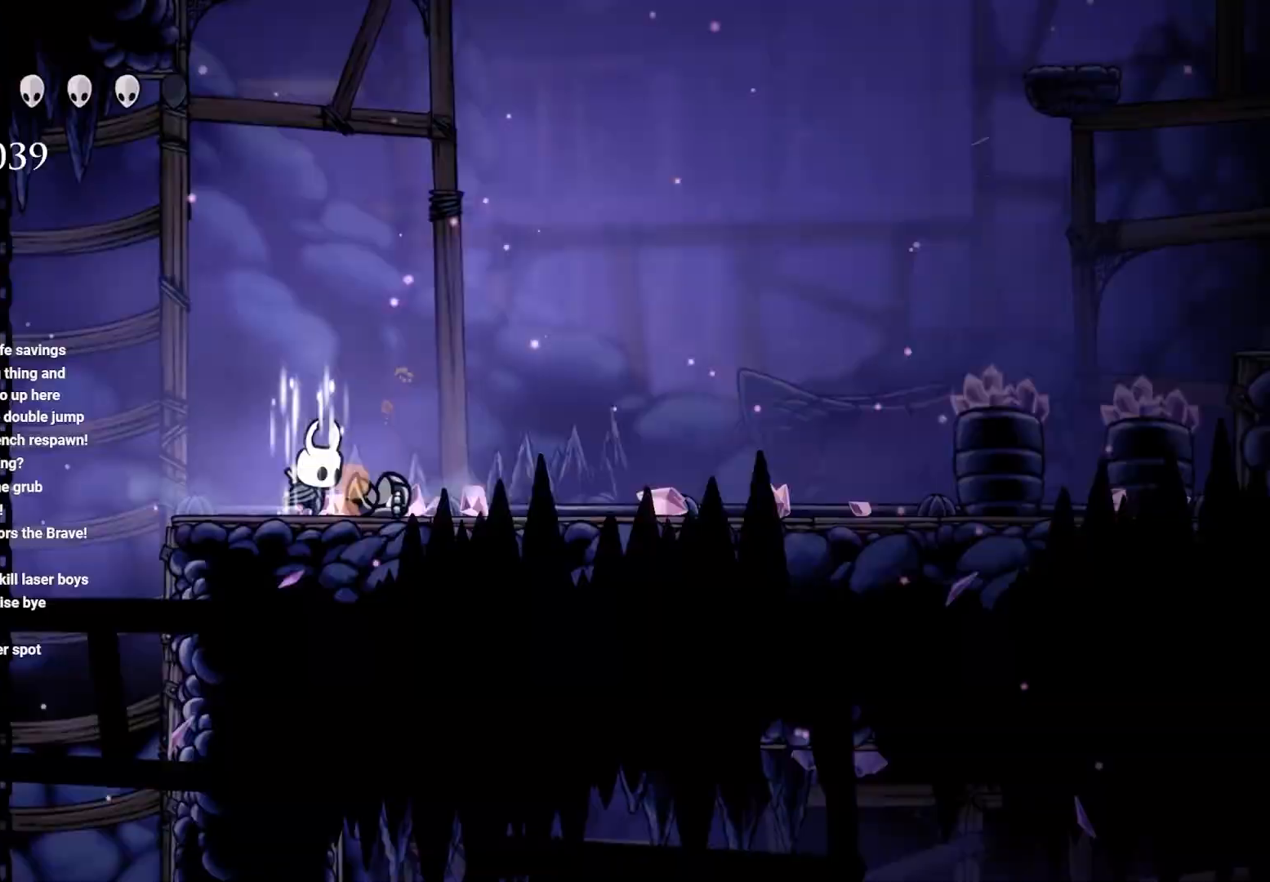
{"dt_ms": 1000, "buttons": ["L1"], "left_stick": "center", "right_stick": "center"}
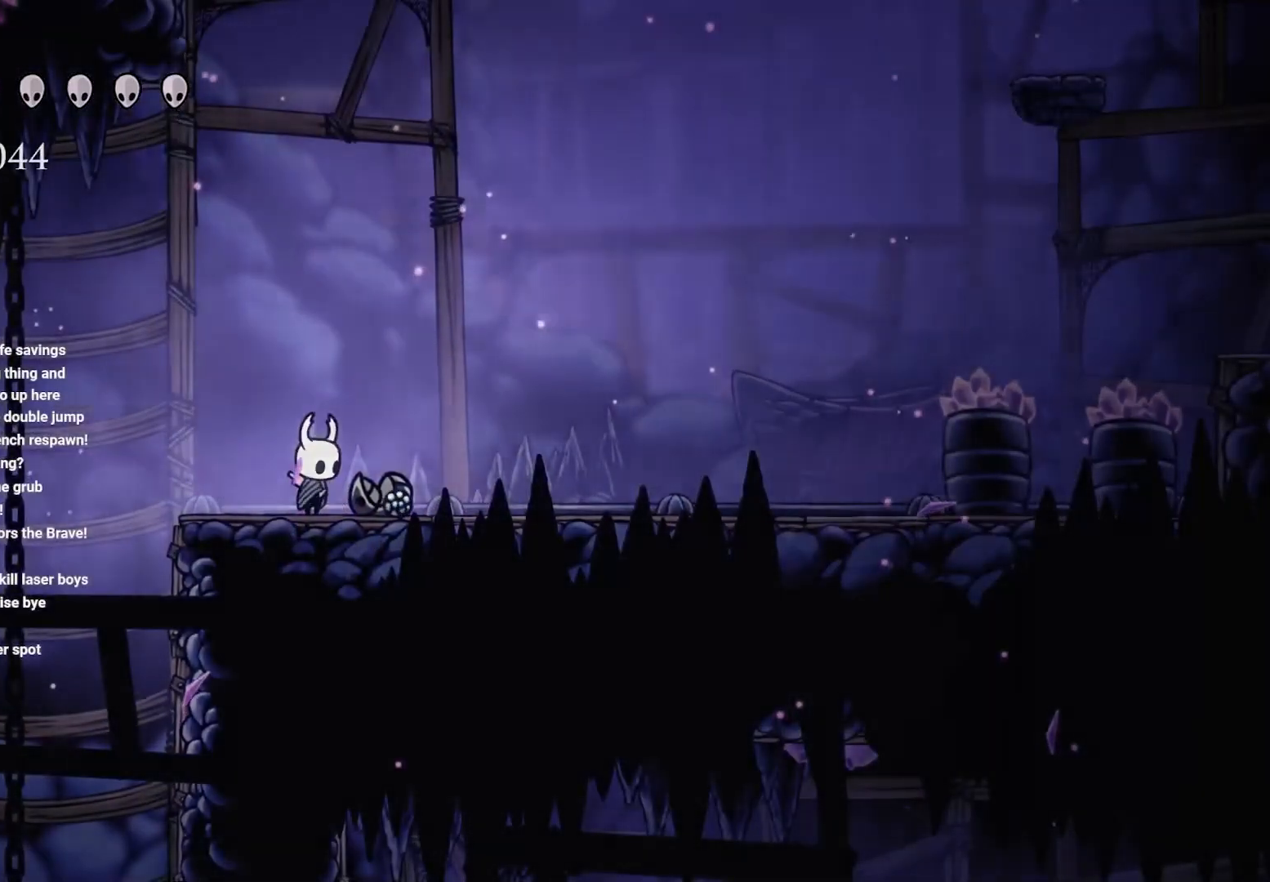
{"dt_ms": 500, "buttons": ["L1"], "left_stick": "center", "right_stick": "center", "events": []}
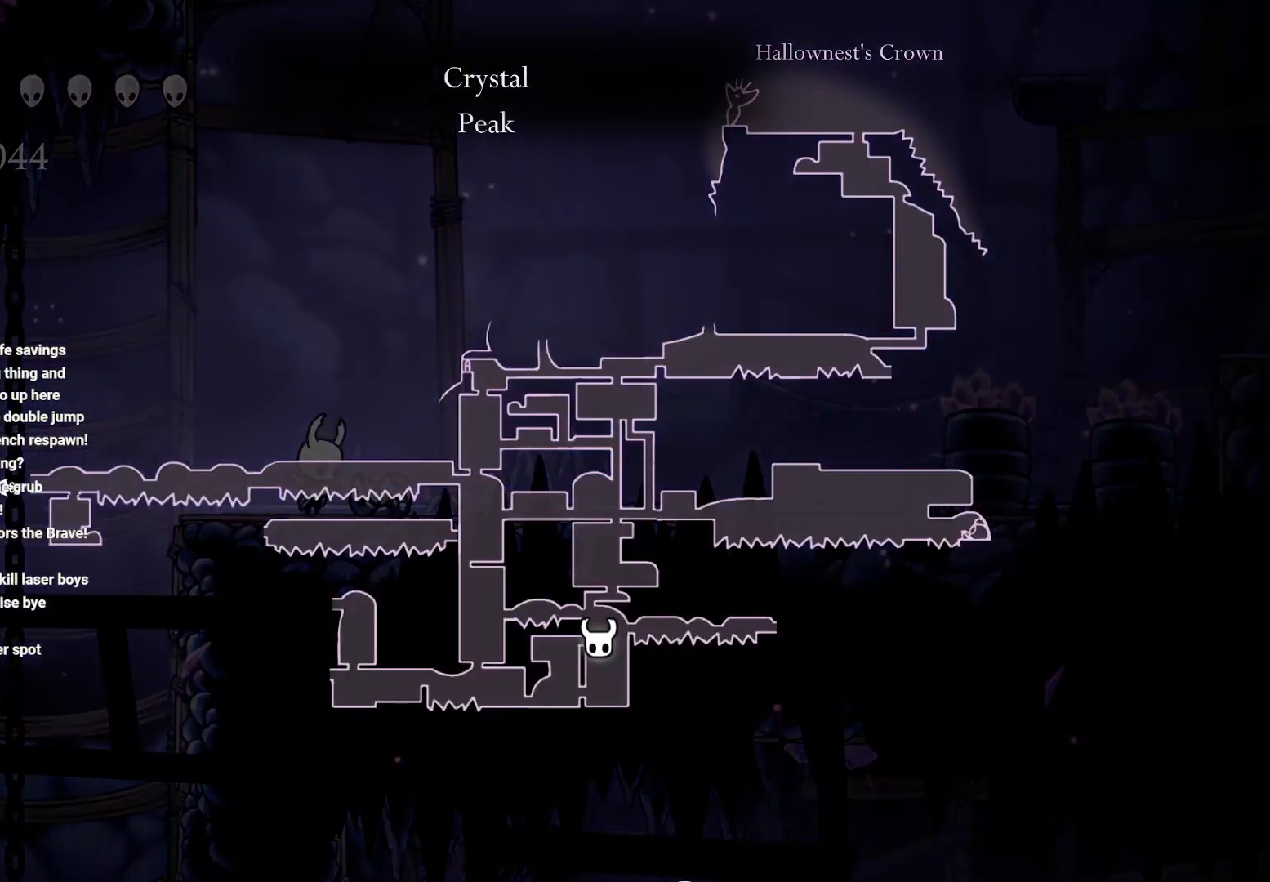
{"dt_ms": 500, "buttons": ["L1"], "left_stick": "center", "right_stick": "center", "events": []}
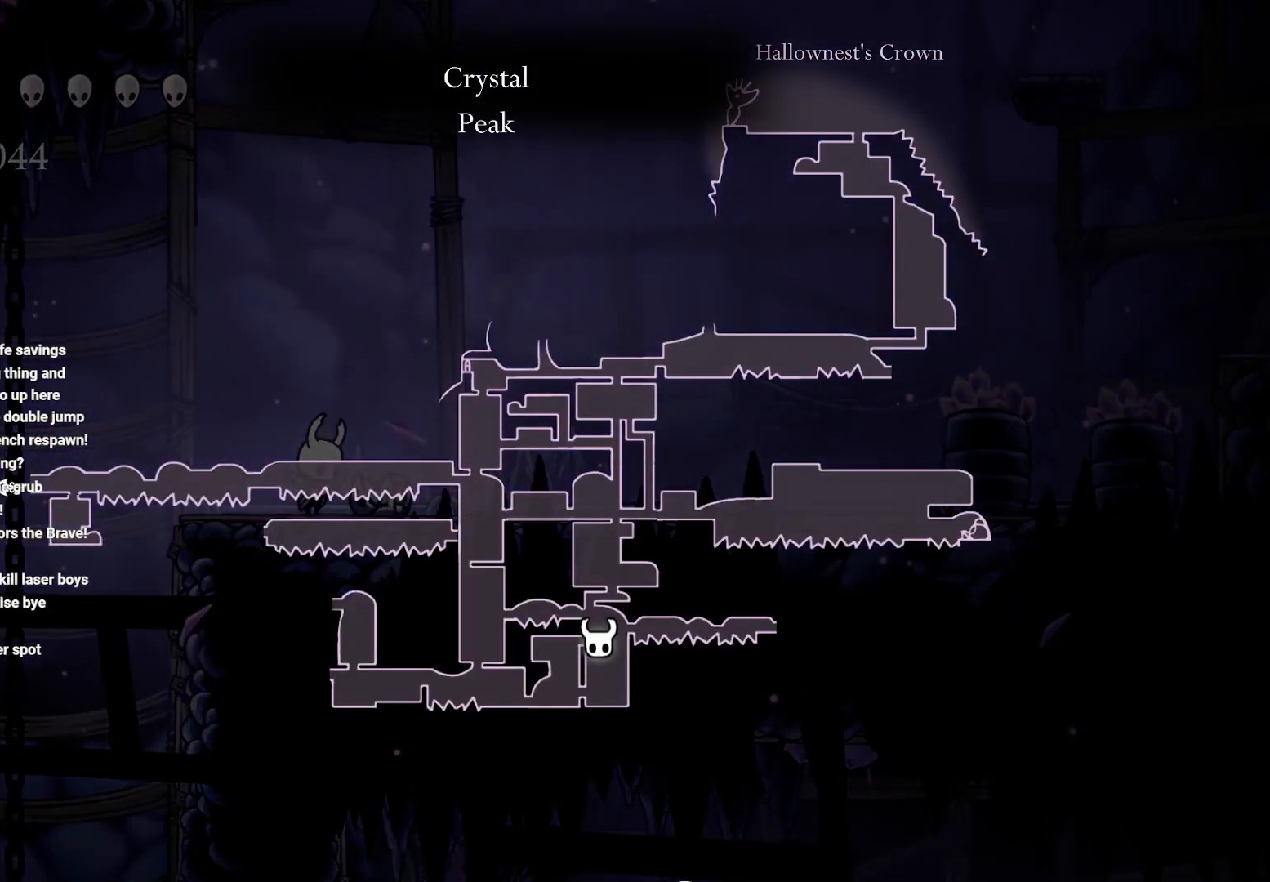
{"dt_ms": 500, "buttons": ["R2"], "left_stick": "right", "right_stick": "center", "events": [[200, "L1", "up"], [350, "left_stick", "up"], [417, "R2", "down"], [417, "left_stick", "right"]]}
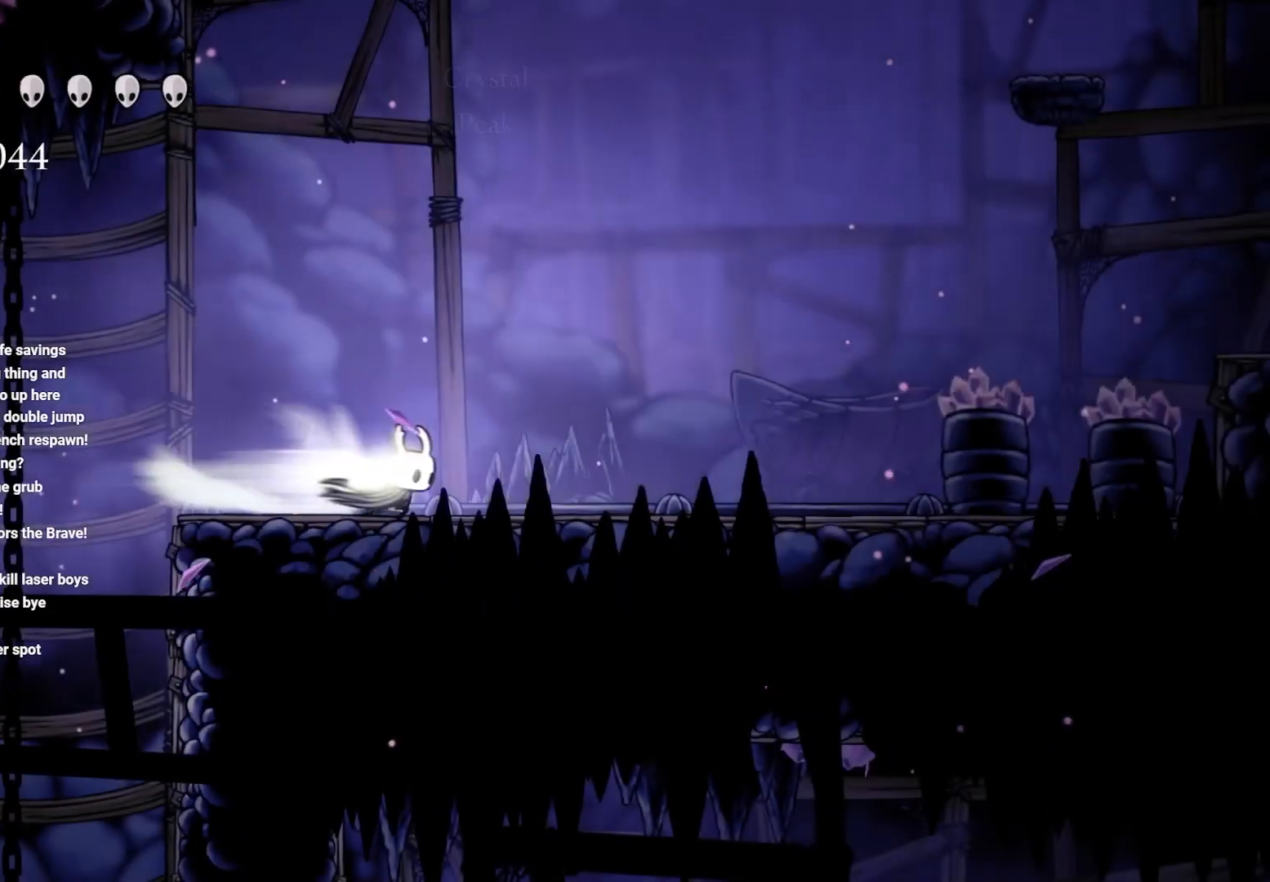
{"dt_ms": 500, "buttons": ["R2"], "left_stick": "right", "right_stick": "center", "events": [[67, "R2", "up"], [133, "R2", "down"], [267, "R2", "up"], [450, "R2", "down"]]}
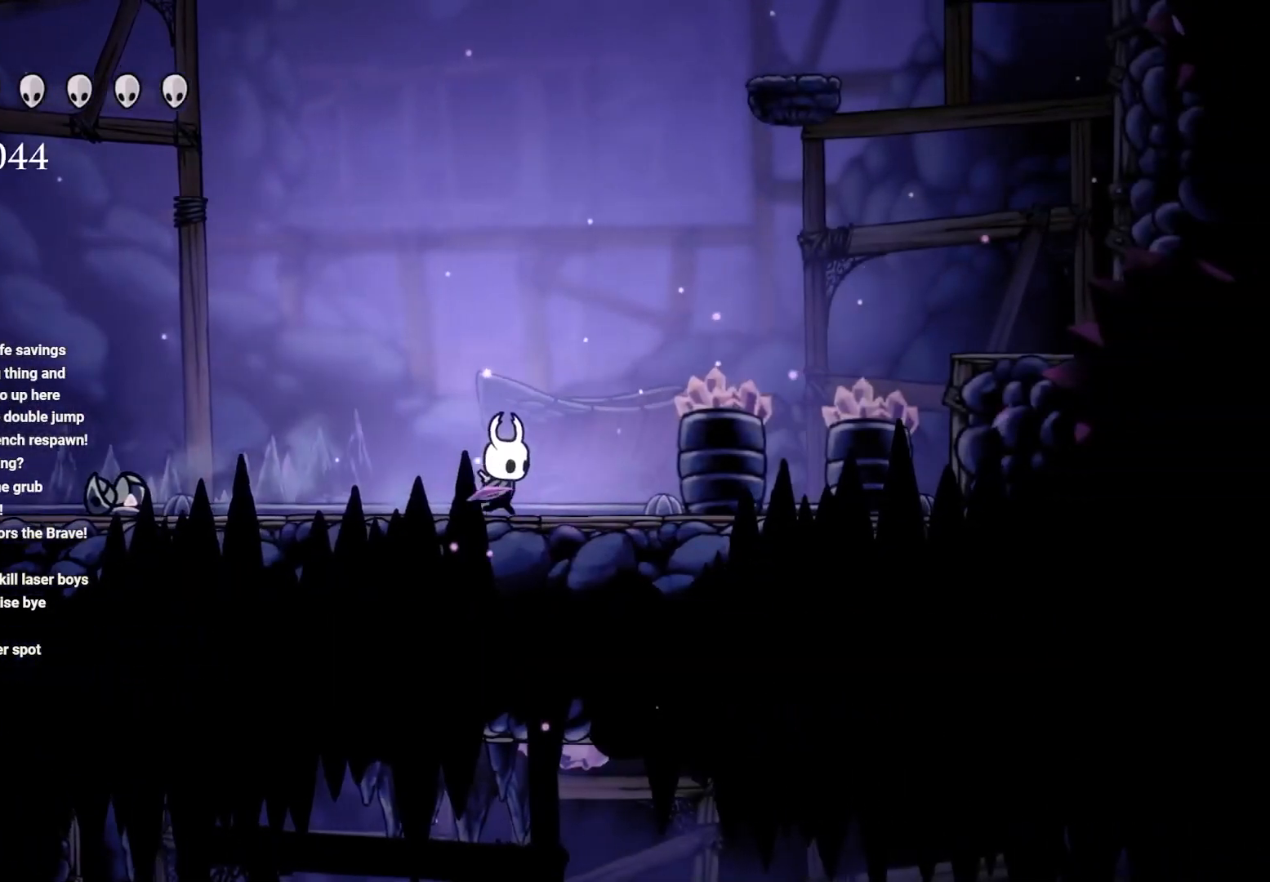
{"dt_ms": 500, "buttons": [], "left_stick": "right", "right_stick": "center", "events": [[133, "R2", "up"], [233, "A", "down"], [433, "A", "up"]]}
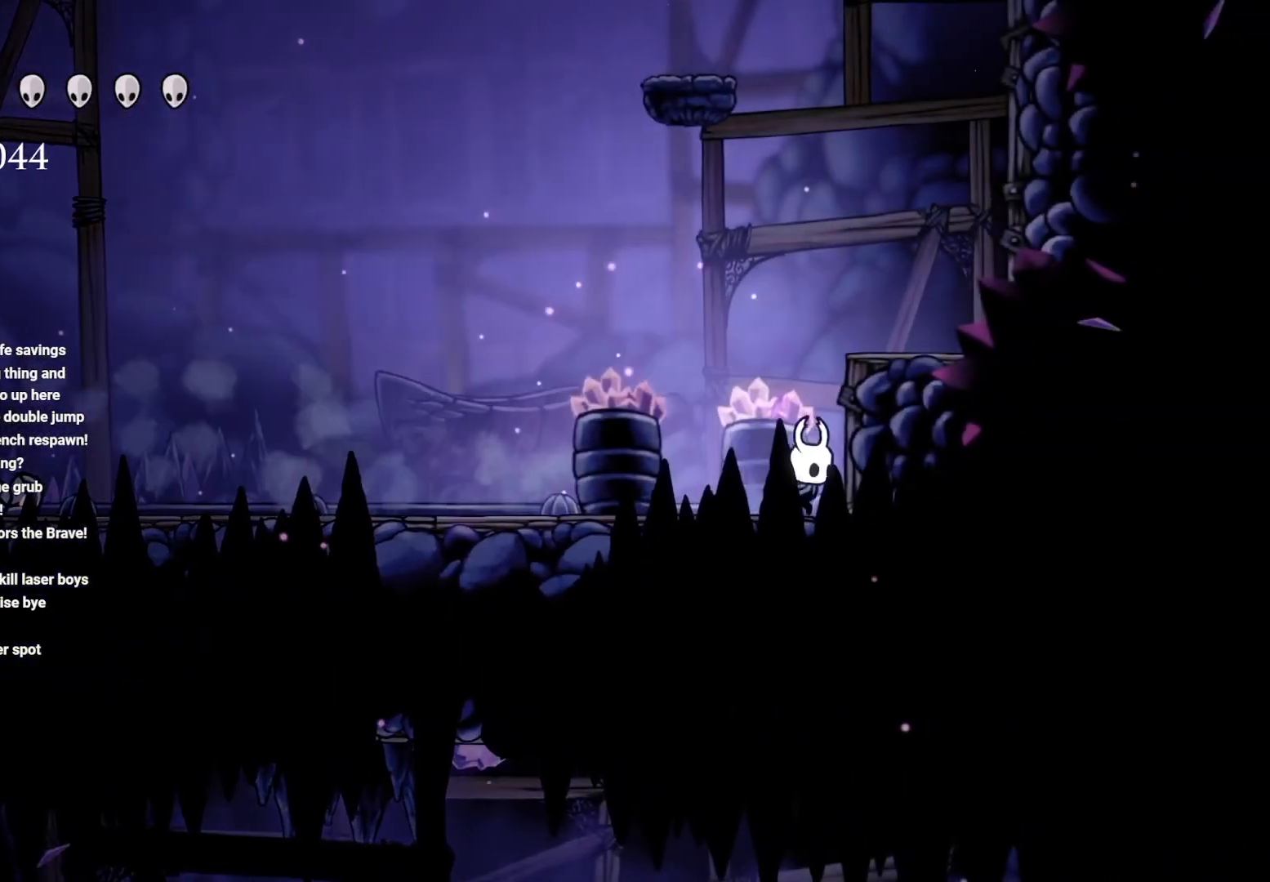
{"dt_ms": 500, "buttons": ["A"], "left_stick": "up-right", "right_stick": "center", "events": [[17, "A", "down"], [33, "left_stick", "up-right"], [350, "A", "up"], [417, "A", "down"]]}
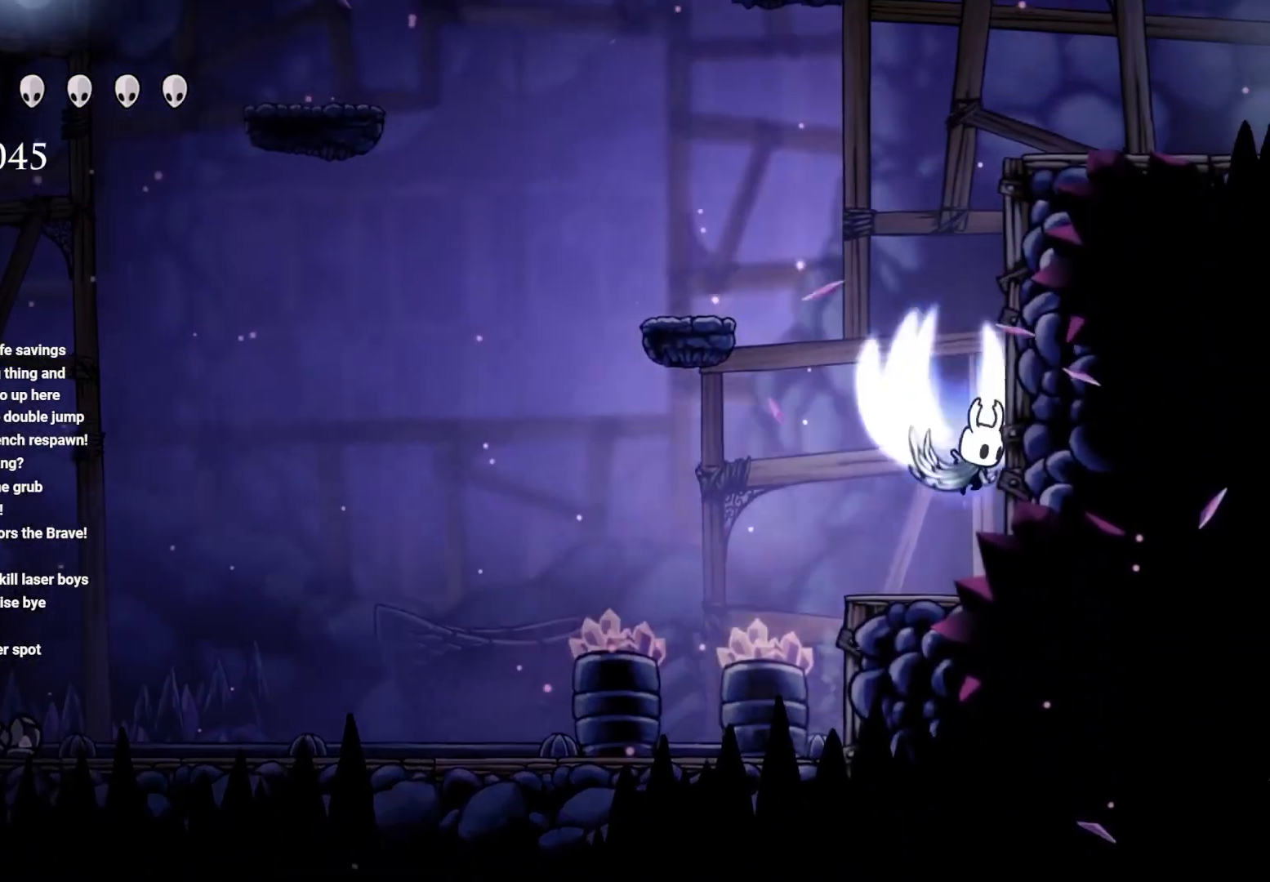
{"dt_ms": 500, "buttons": ["A"], "left_stick": "up-right", "right_stick": "center", "events": [[267, "A", "up"], [367, "A", "down"]]}
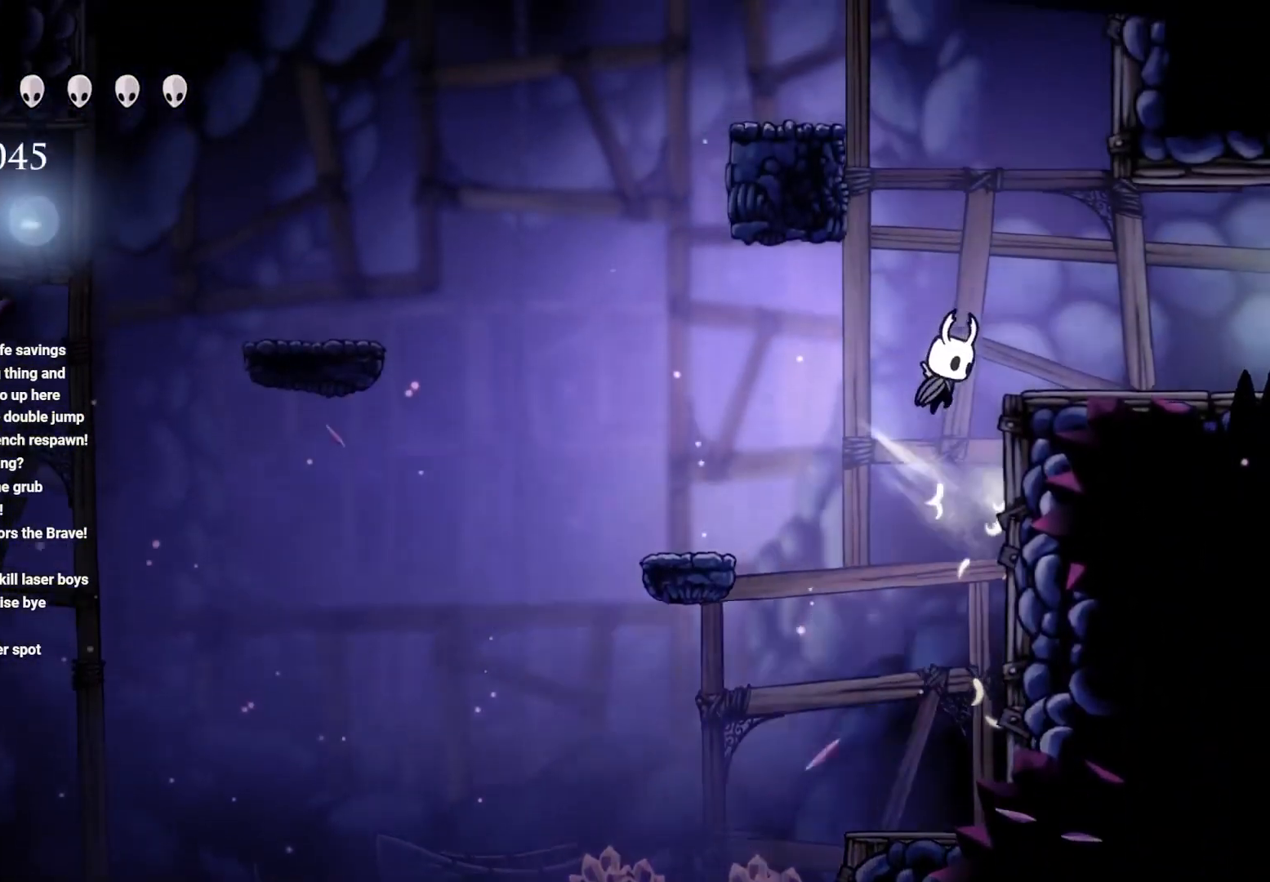
{"dt_ms": 500, "buttons": [], "left_stick": "right", "right_stick": "center", "events": [[167, "left_stick", "right"], [183, "R2", "down"], [233, "A", "up"], [450, "R2", "up"]]}
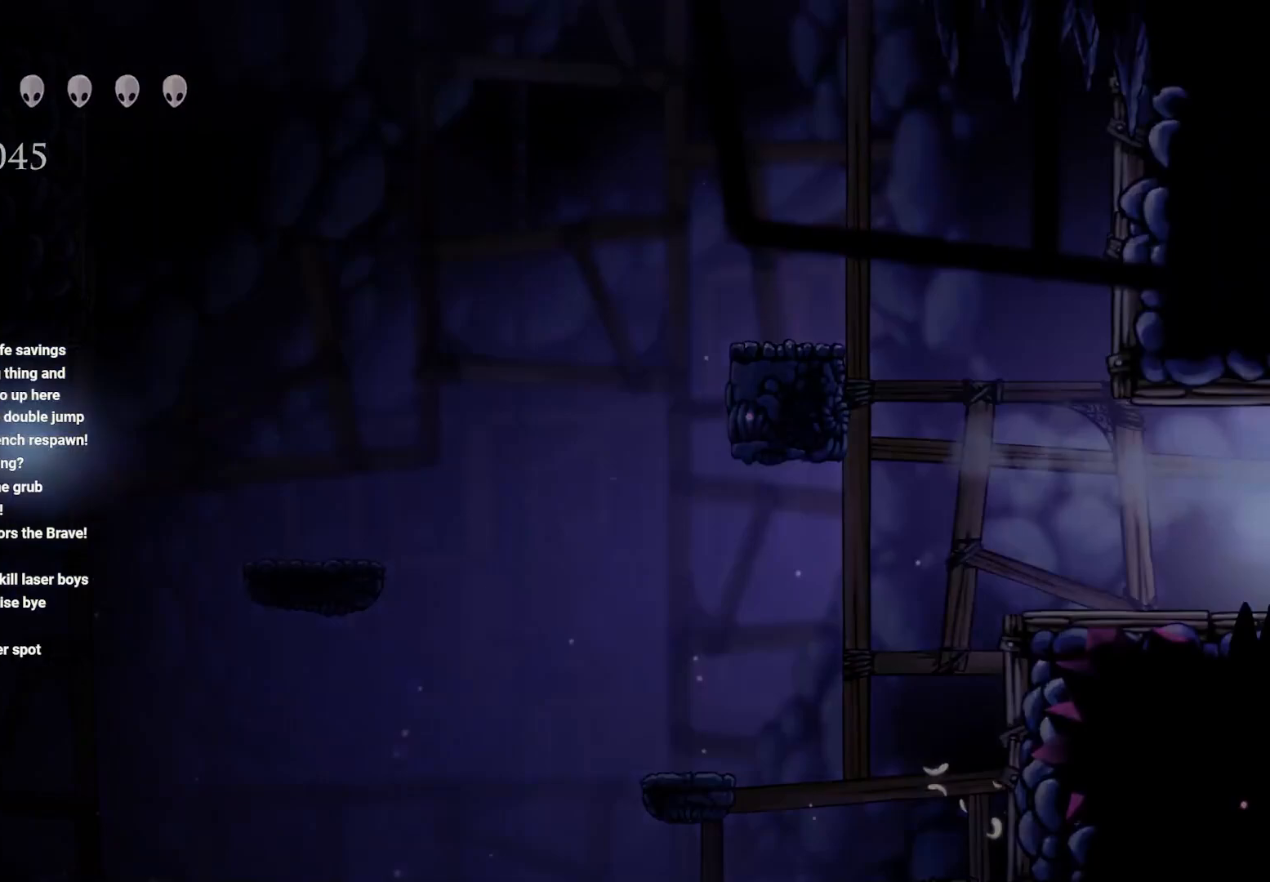
{"dt_ms": 500, "buttons": [], "left_stick": "center", "right_stick": "center", "events": [[233, "left_stick", "center"]]}
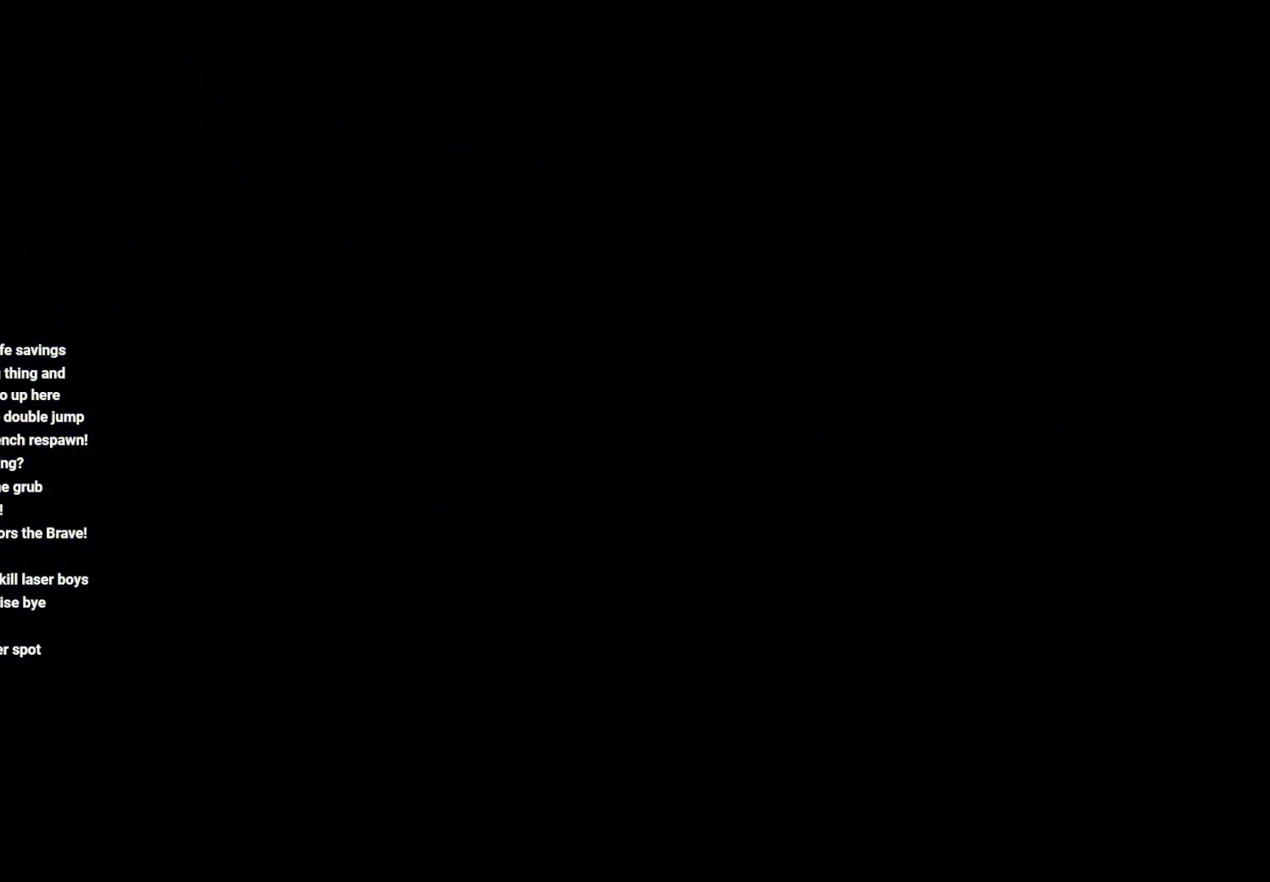
{"dt_ms": 500, "buttons": [], "left_stick": "center", "right_stick": "center", "events": []}
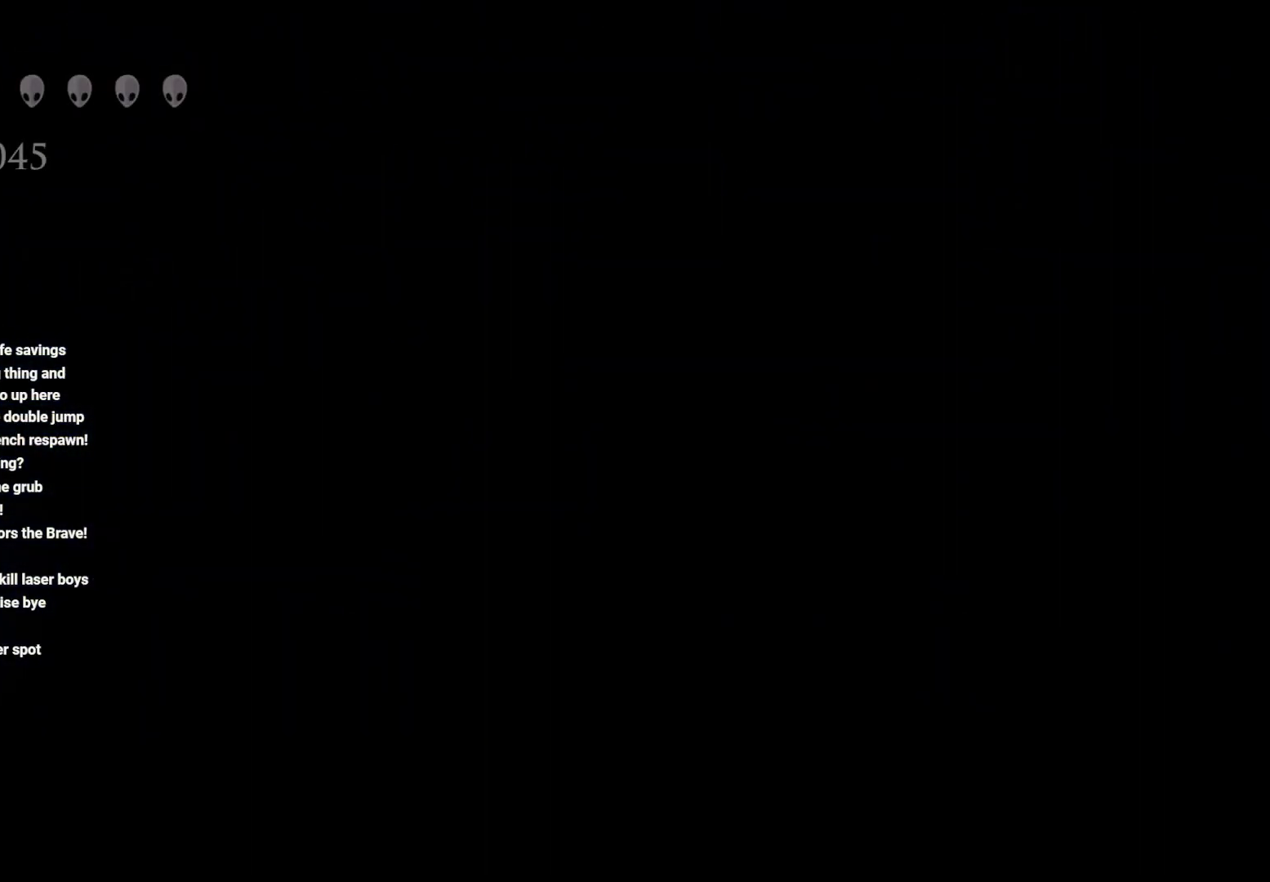
{"dt_ms": 500, "buttons": [], "left_stick": "right", "right_stick": "center", "events": [[150, "left_stick", "right"]]}
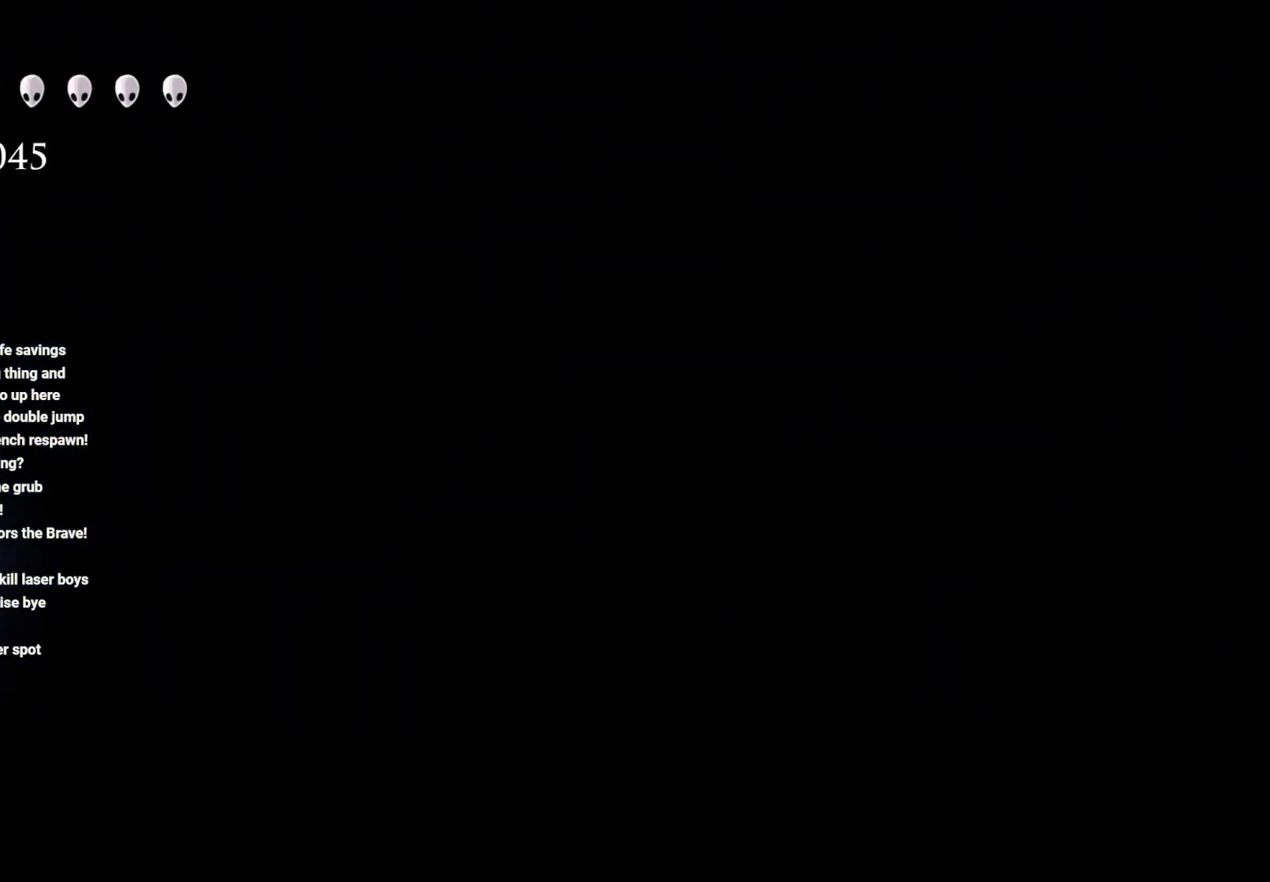
{"dt_ms": 500, "buttons": [], "left_stick": "right", "right_stick": "center", "events": [[50, "left_stick", "center"], [317, "left_stick", "right"]]}
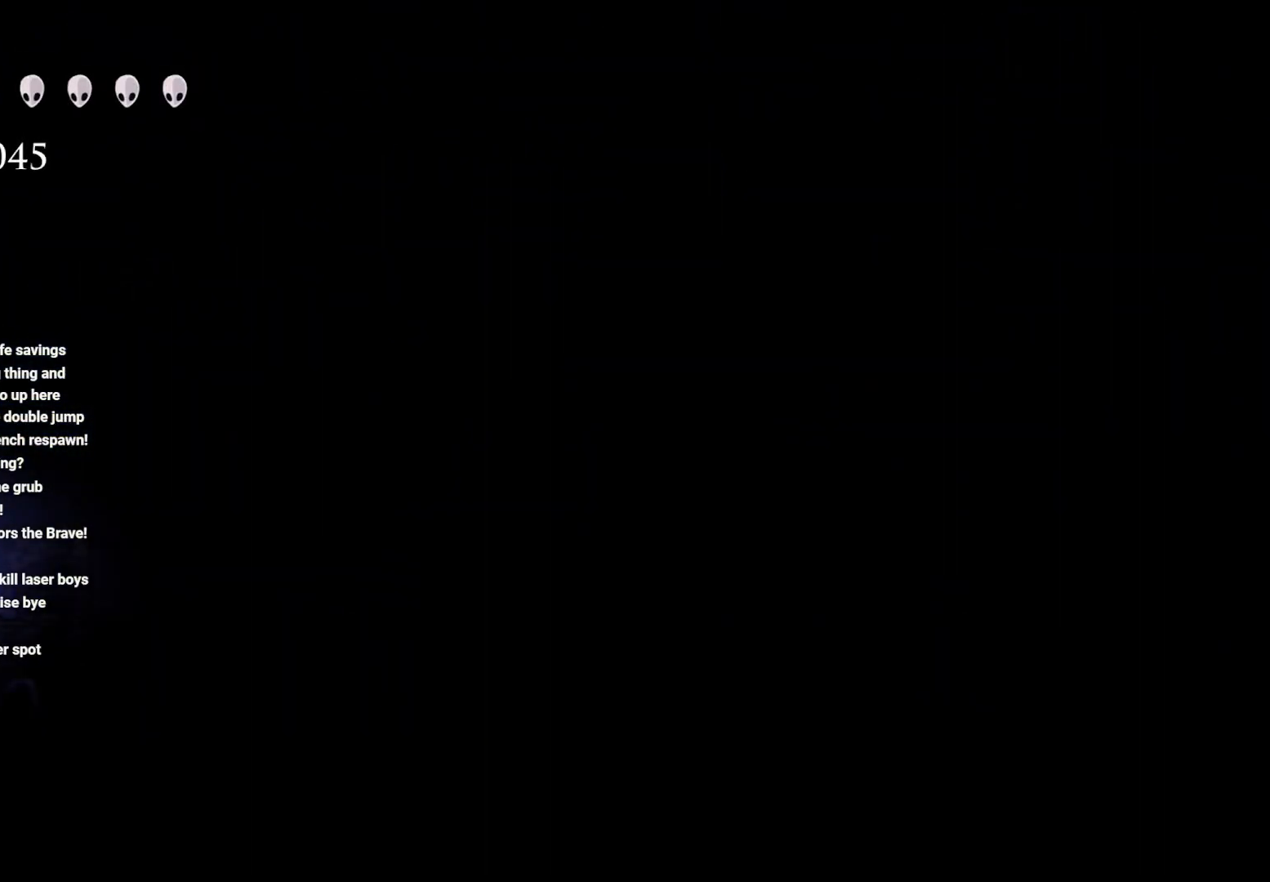
{"dt_ms": 500, "buttons": [], "left_stick": "center", "right_stick": "center", "events": [[300, "left_stick", "center"]]}
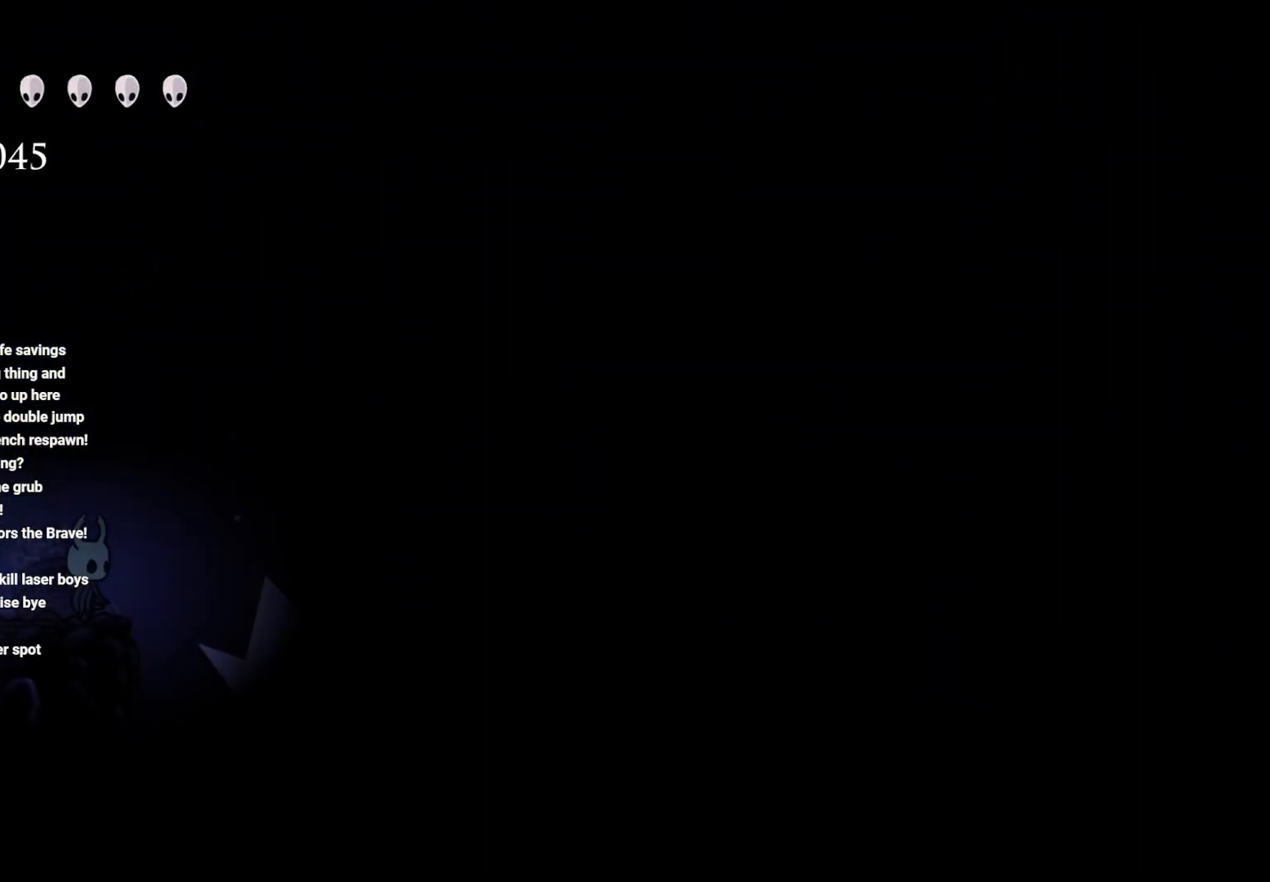
{"dt_ms": 500, "buttons": ["L1"], "left_stick": "center", "right_stick": "center", "events": [[483, "L1", "down"]]}
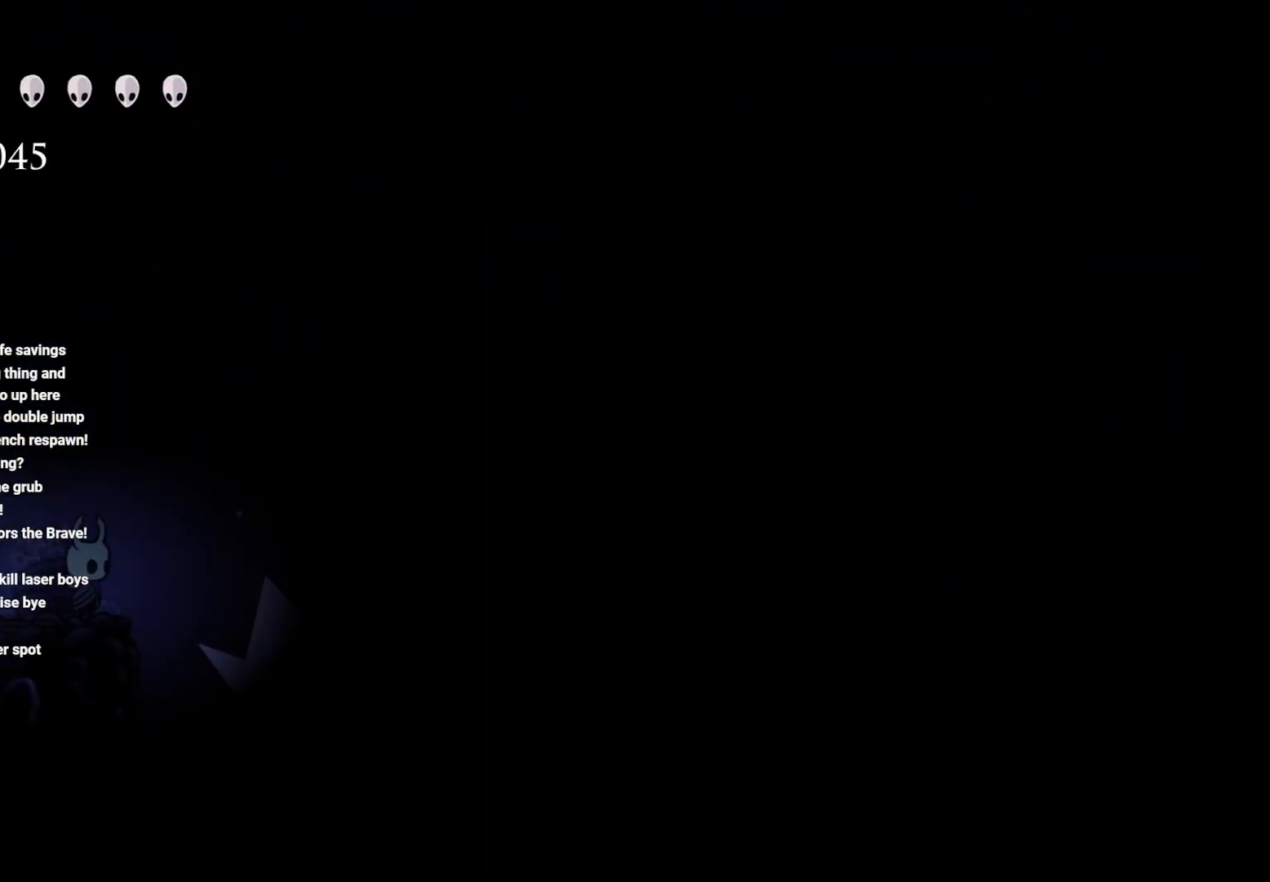
{"dt_ms": 500, "buttons": ["L1"], "left_stick": "center", "right_stick": "center", "events": []}
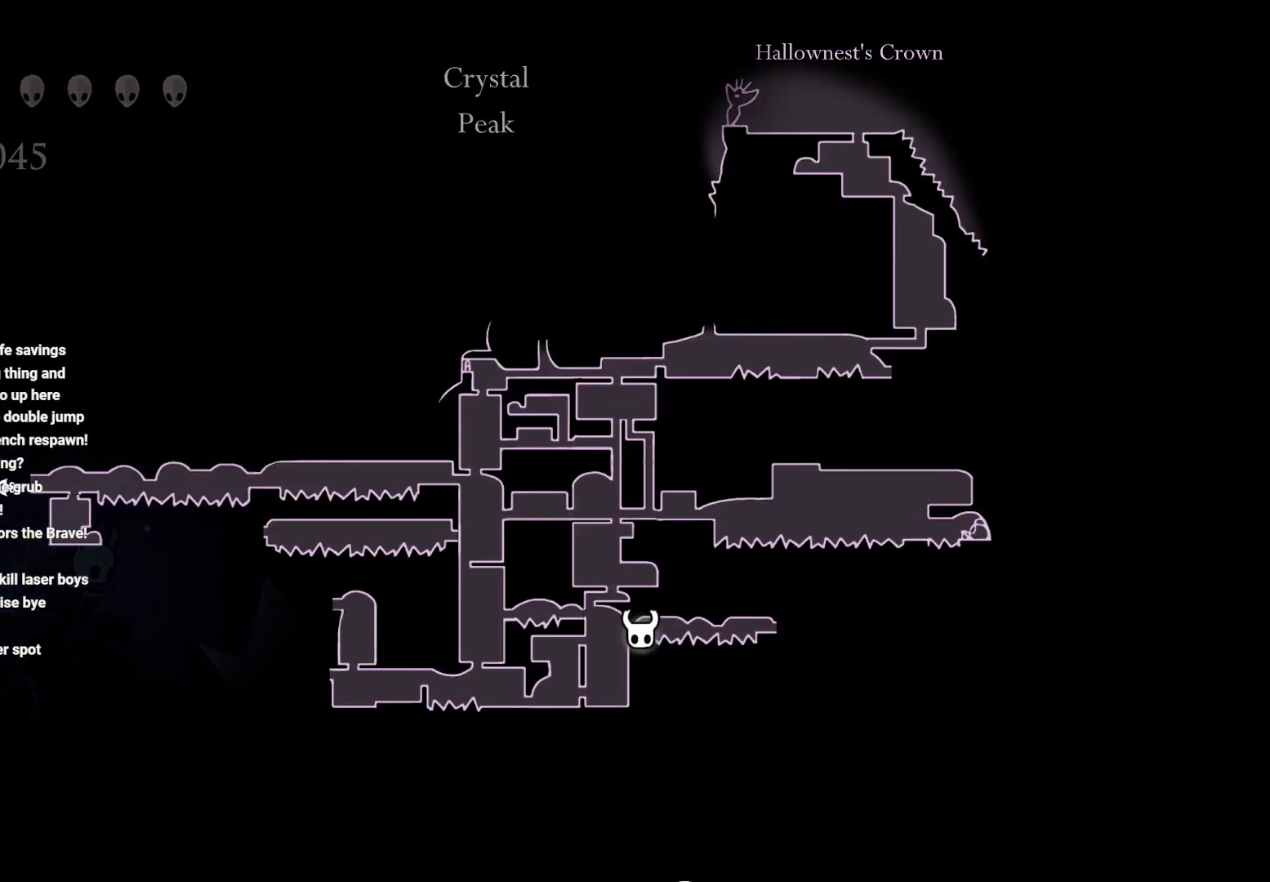
{"dt_ms": 500, "buttons": ["L1"], "left_stick": "center", "right_stick": "center", "events": []}
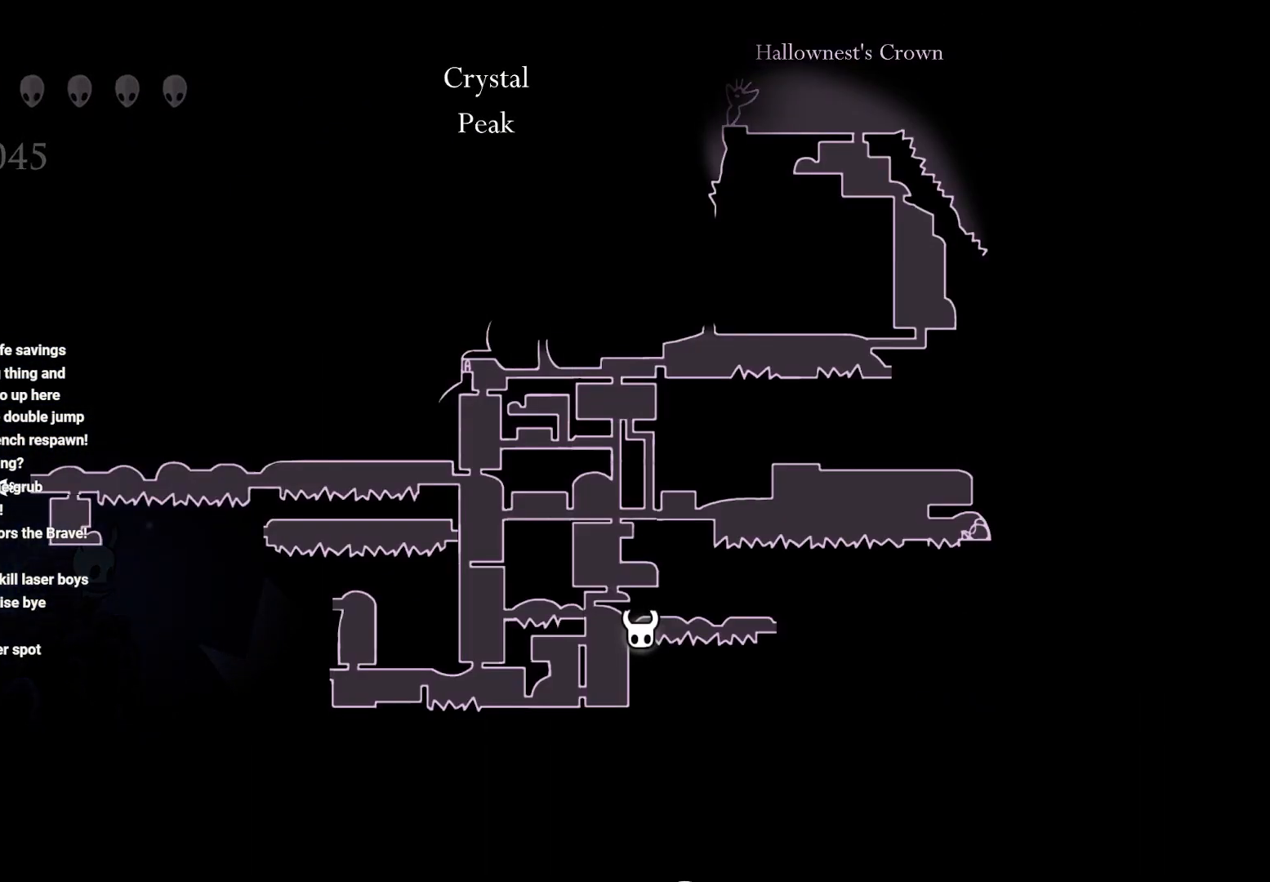
{"dt_ms": 500, "buttons": ["L1"], "left_stick": "center", "right_stick": "center", "events": []}
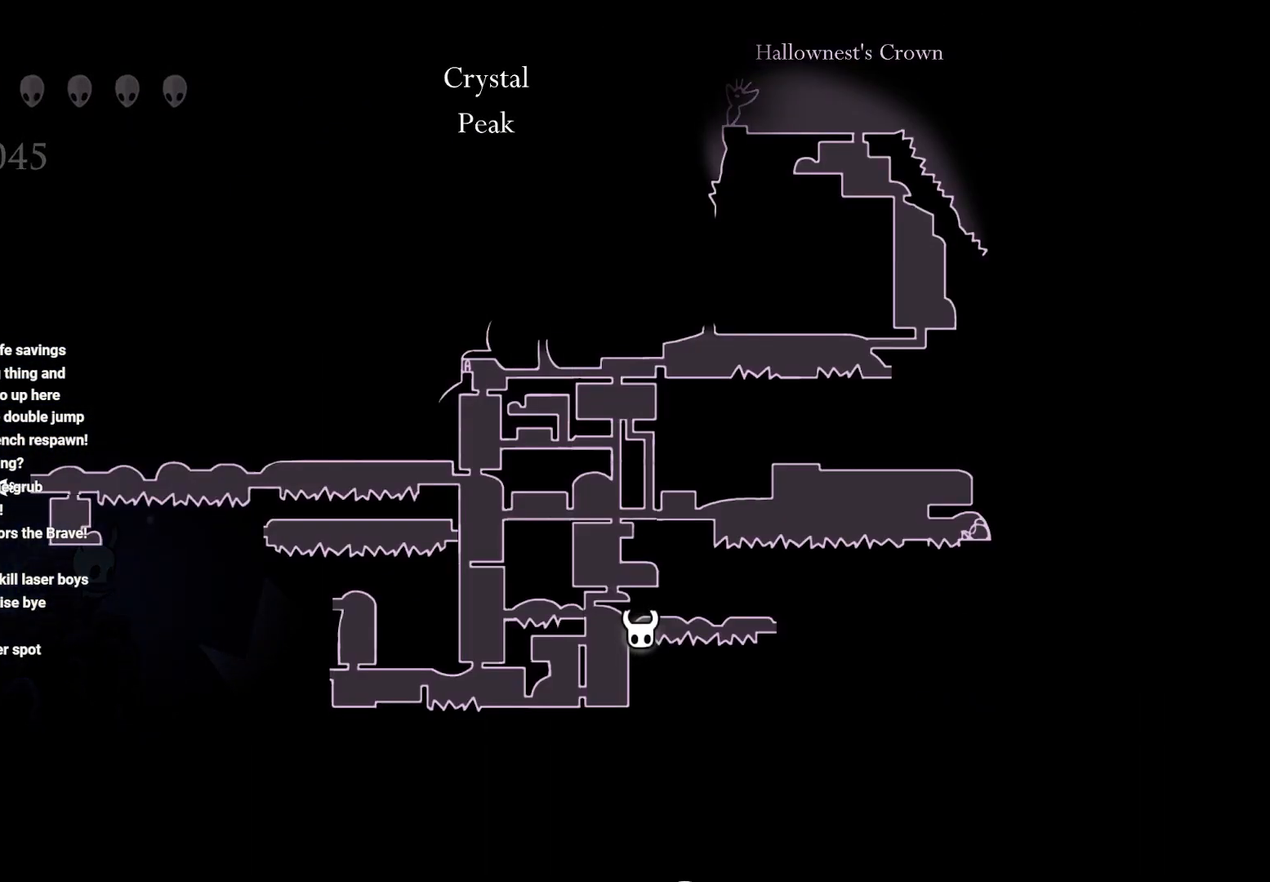
{"dt_ms": 500, "buttons": ["L1"], "left_stick": "center", "right_stick": "center", "events": []}
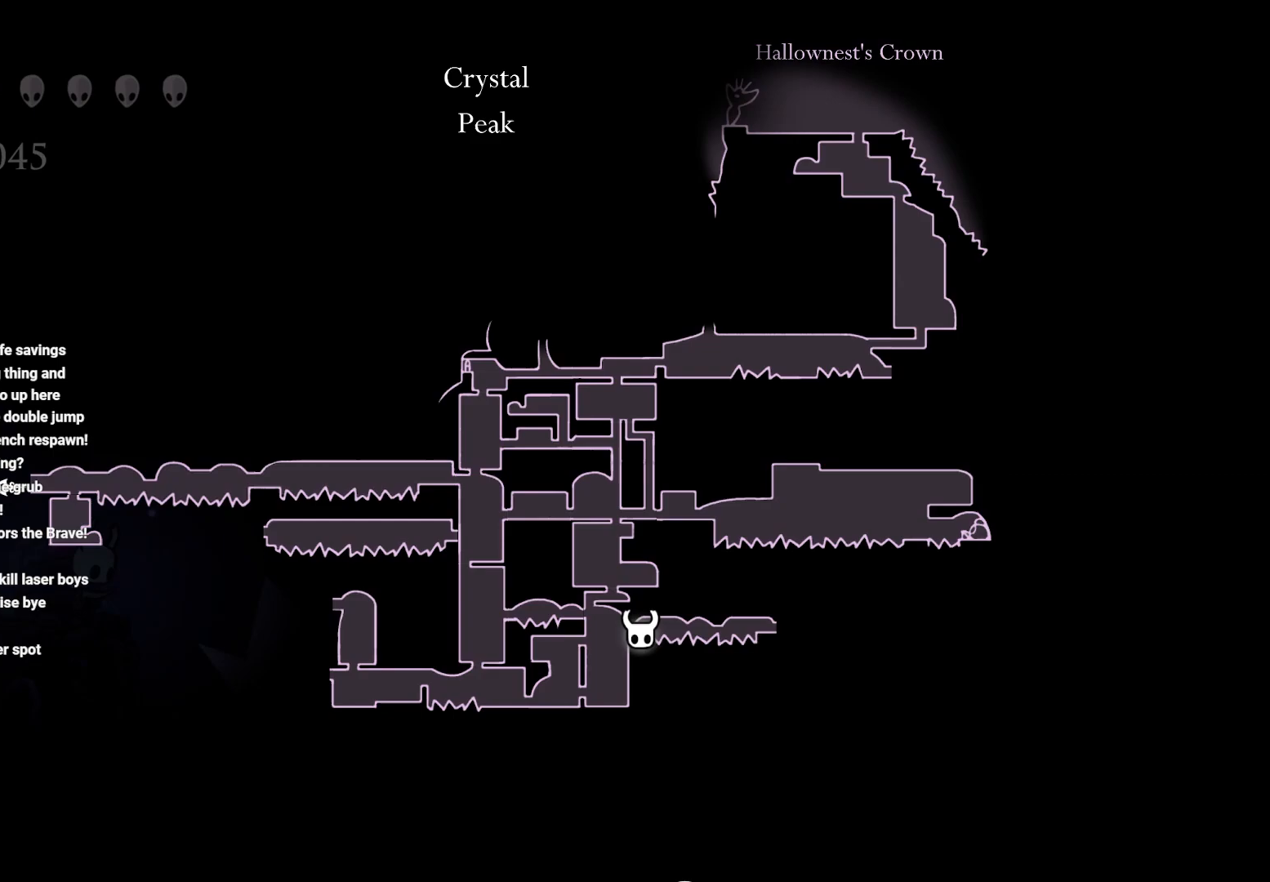
{"dt_ms": 500, "buttons": ["L1"], "left_stick": "center", "right_stick": "center", "events": []}